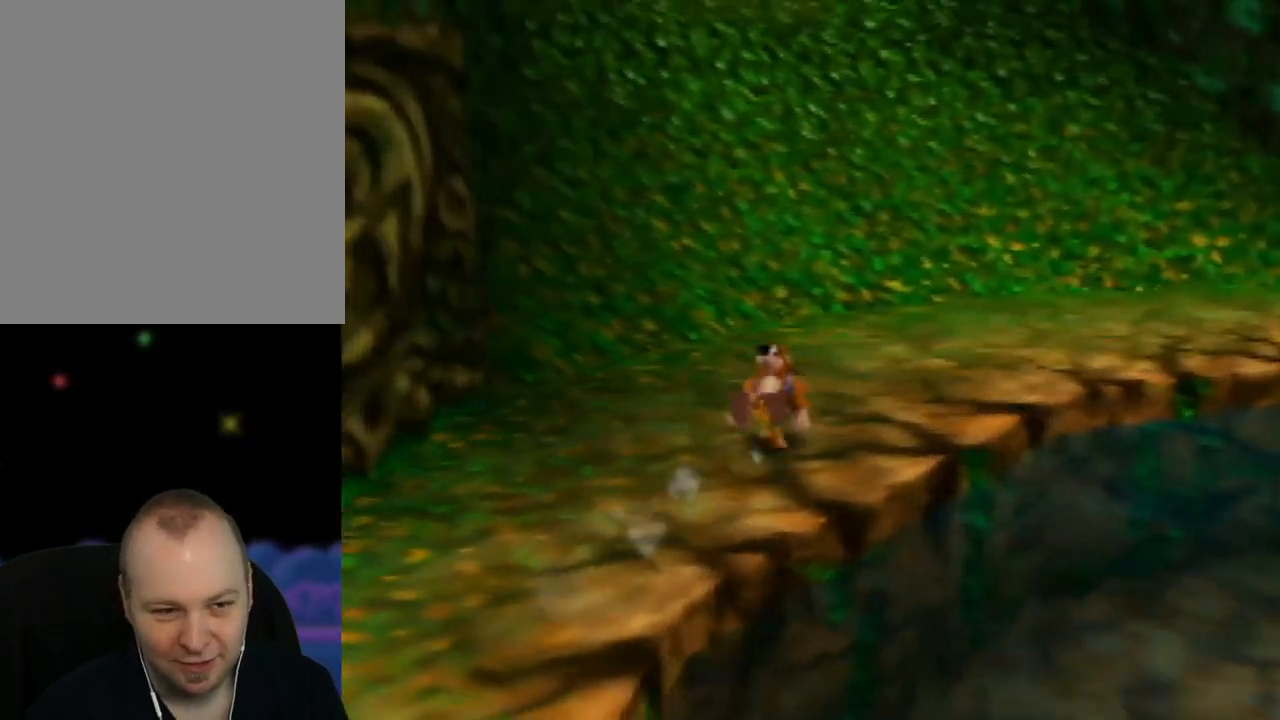
Gameplay with a controller (Nintendo layout); each line is a JSON object with the inputs held at the frame after it. "events" lists button and stick changes between this image and that frame as [ms after this image, input, new state], when the widget could be followed in between. Not read: L1 L3 R1 R3.
{"buttons": ["Z"], "left_stick": "up-right", "events": [[17, "C_RIGHT", "up"], [250, "left_stick", "up-right"]]}
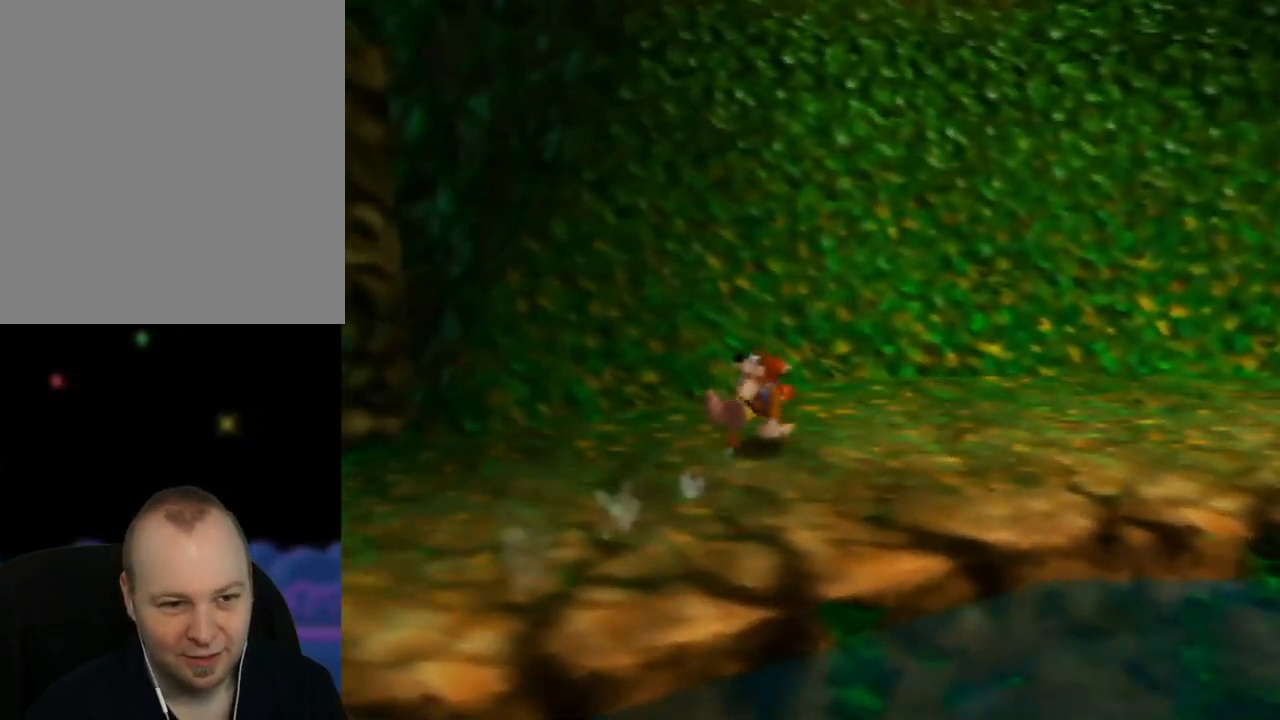
{"buttons": ["Z"], "left_stick": "up-right", "events": []}
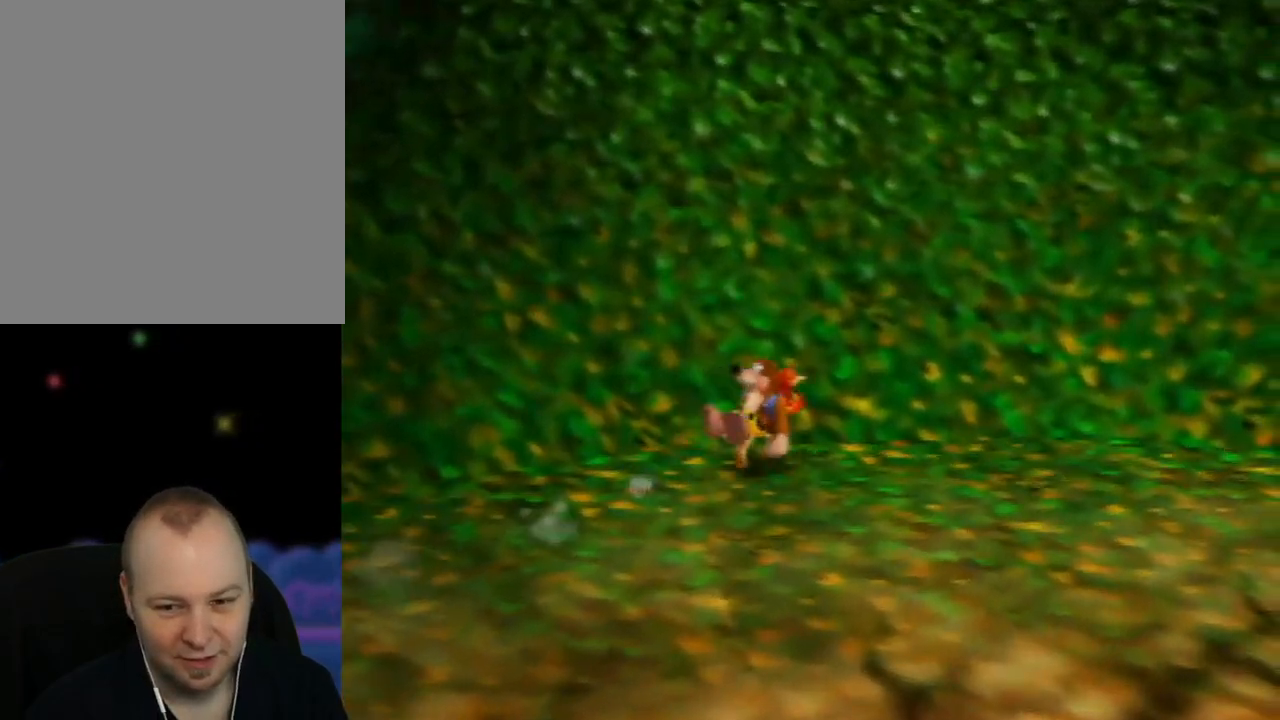
{"buttons": ["Z"], "left_stick": "up", "events": [[200, "left_stick", "up"]]}
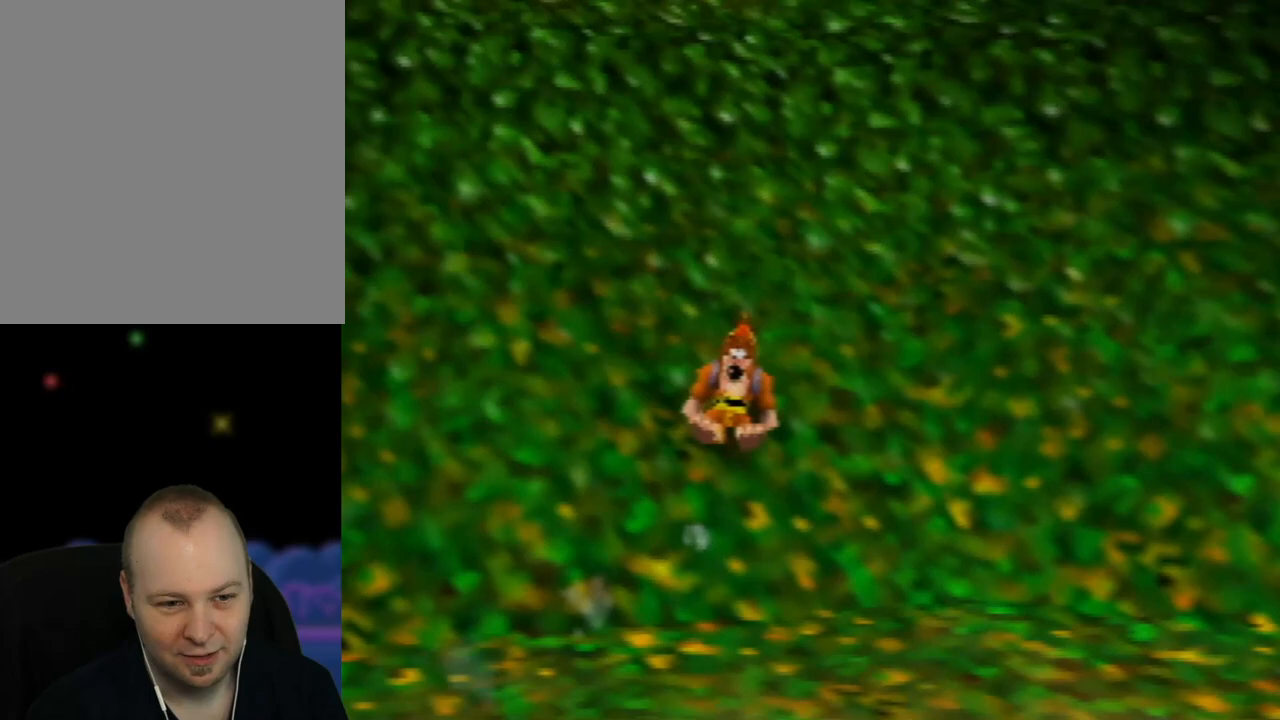
{"buttons": ["Z"], "left_stick": "up", "events": []}
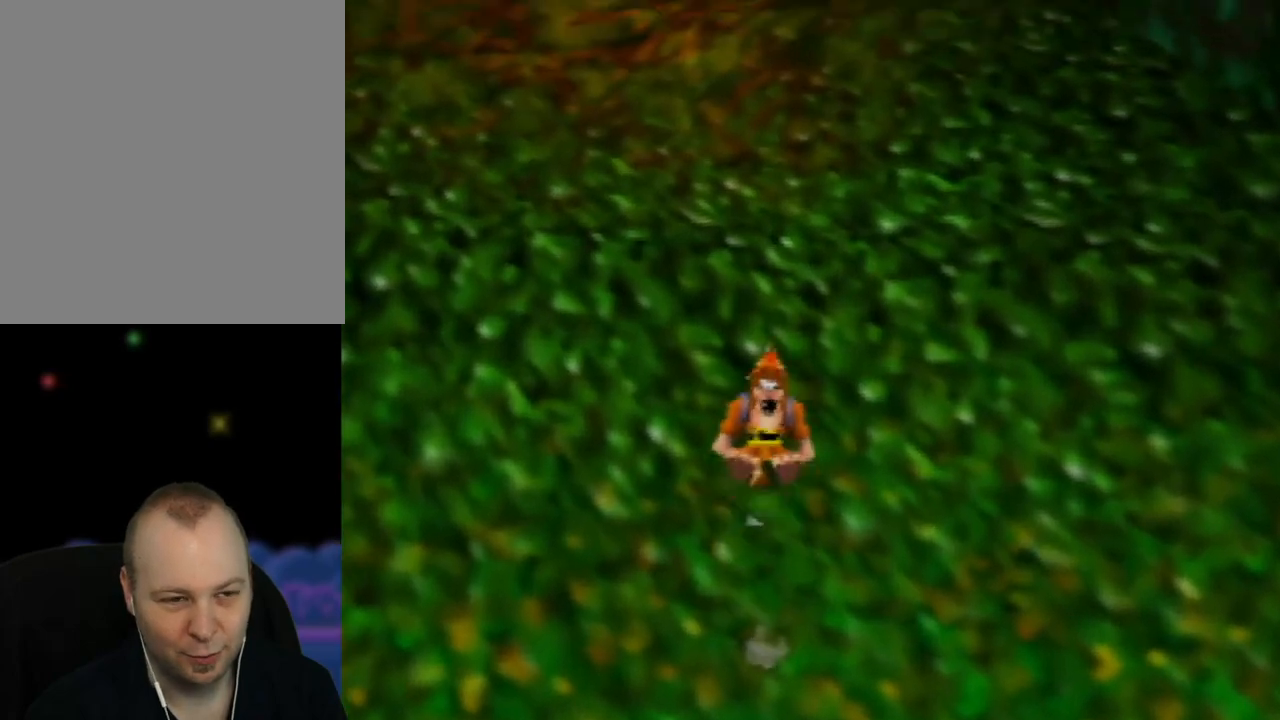
{"buttons": ["Z"], "left_stick": "up", "events": []}
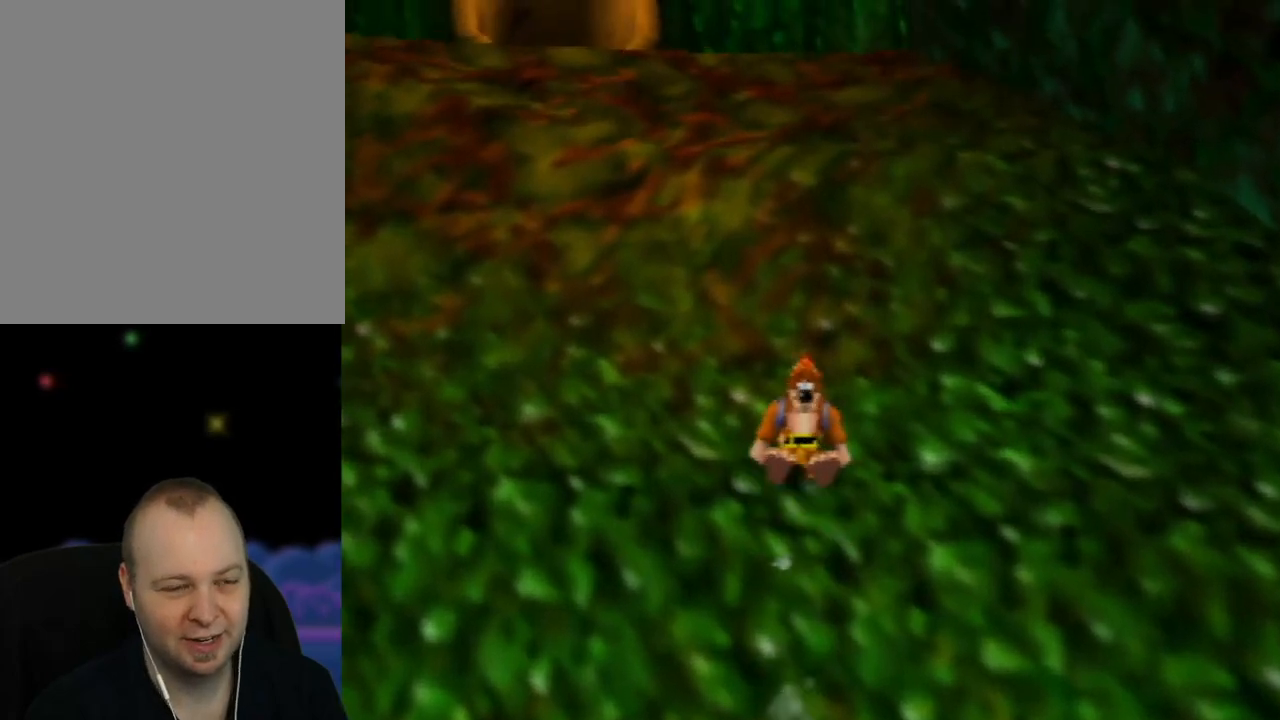
{"buttons": ["Z"], "left_stick": "up-left", "events": [[150, "left_stick", "up-left"]]}
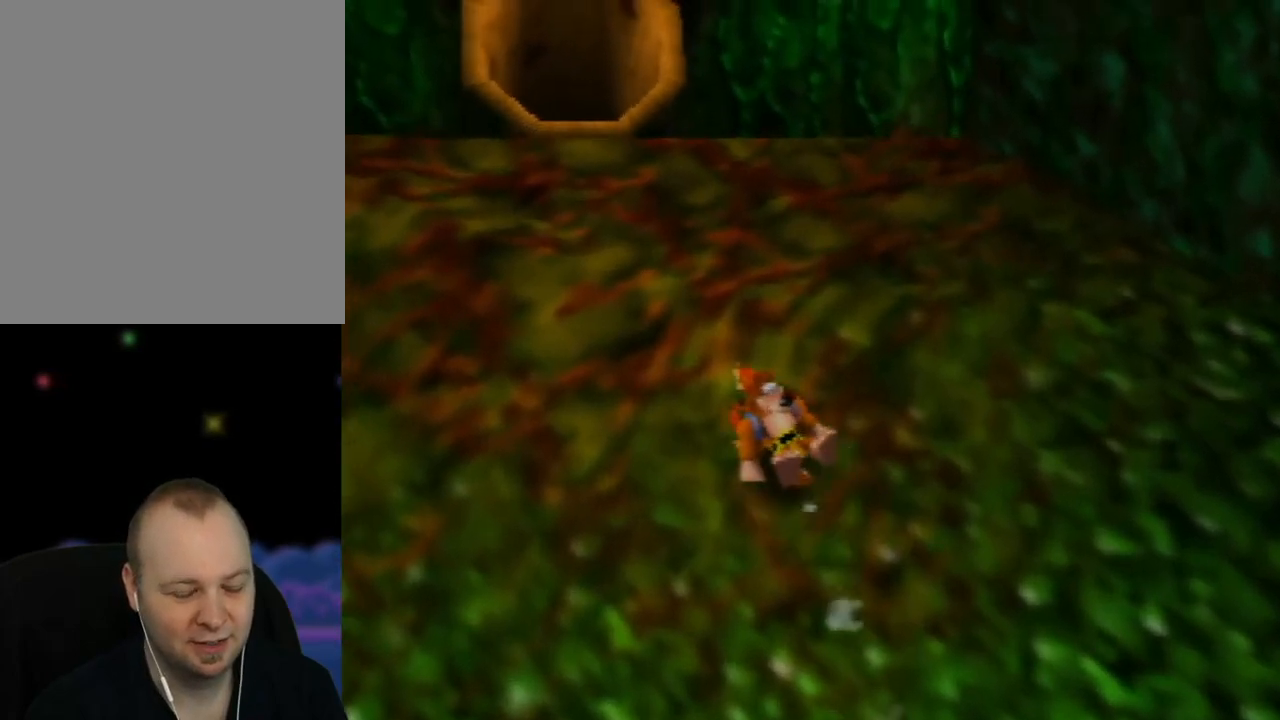
{"buttons": ["Z"], "left_stick": "up", "events": [[367, "left_stick", "up"]]}
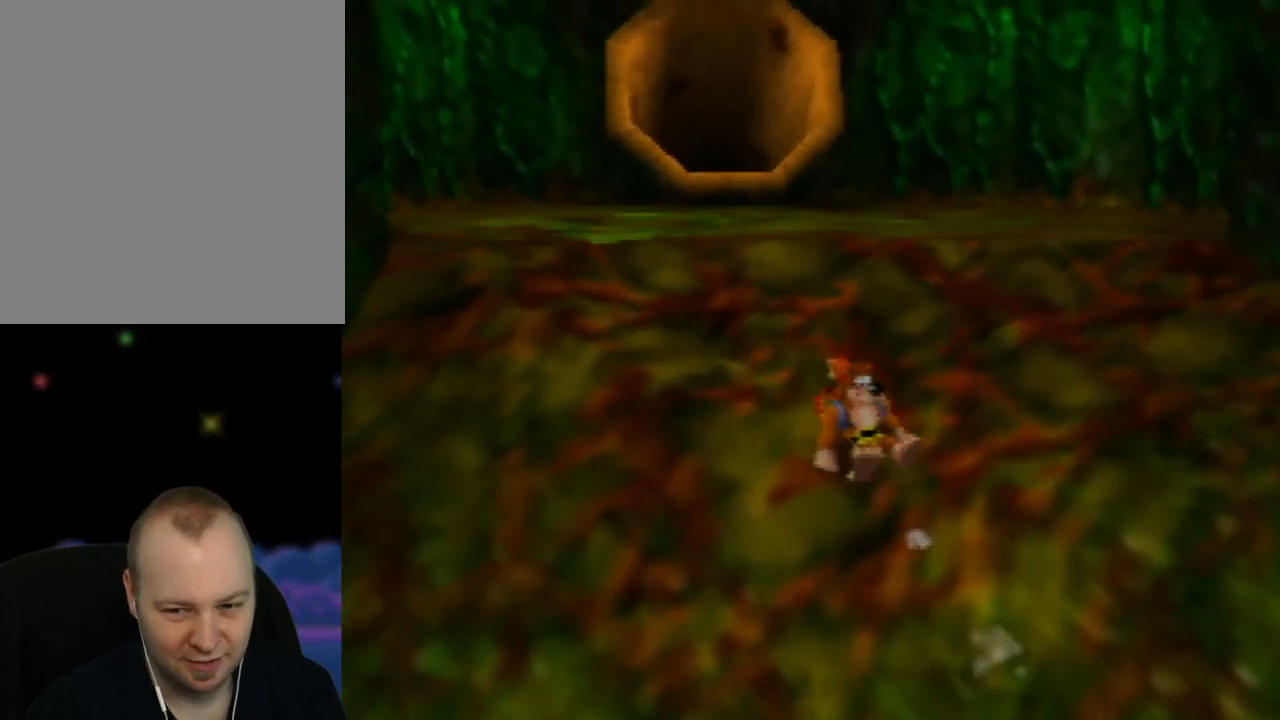
{"buttons": ["Z"], "left_stick": "up", "events": []}
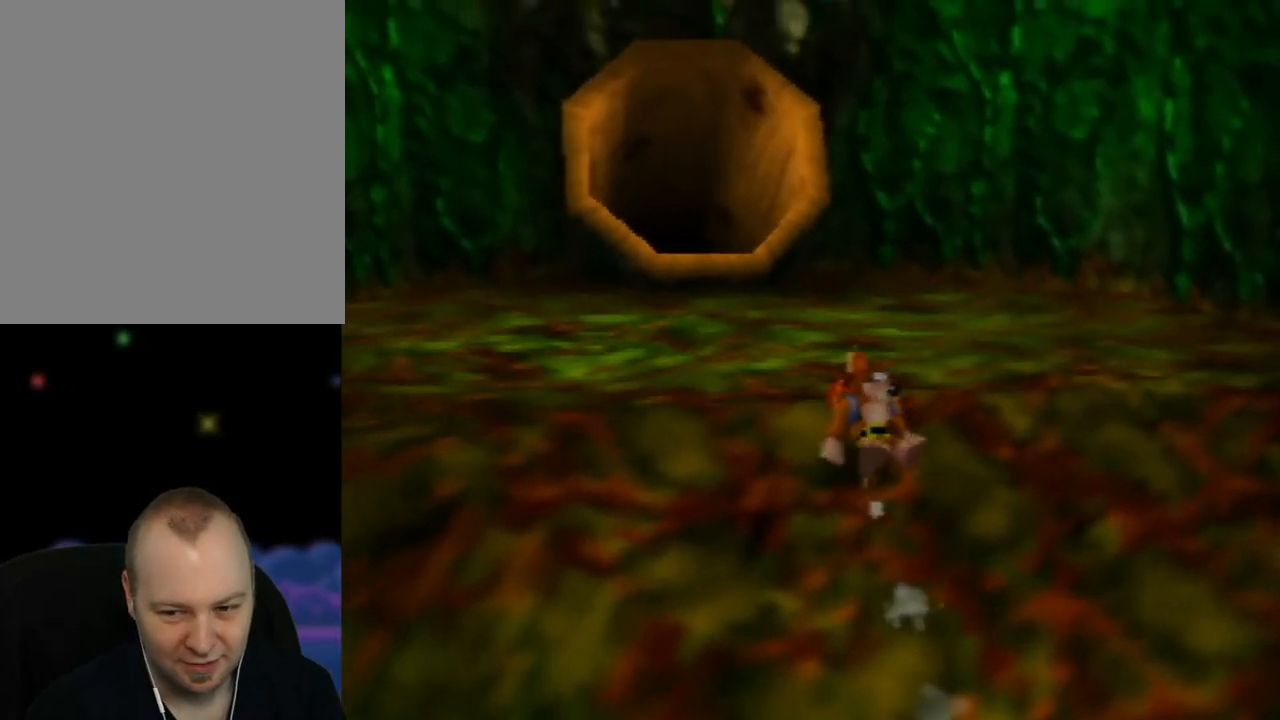
{"buttons": ["Z"], "left_stick": "up", "events": []}
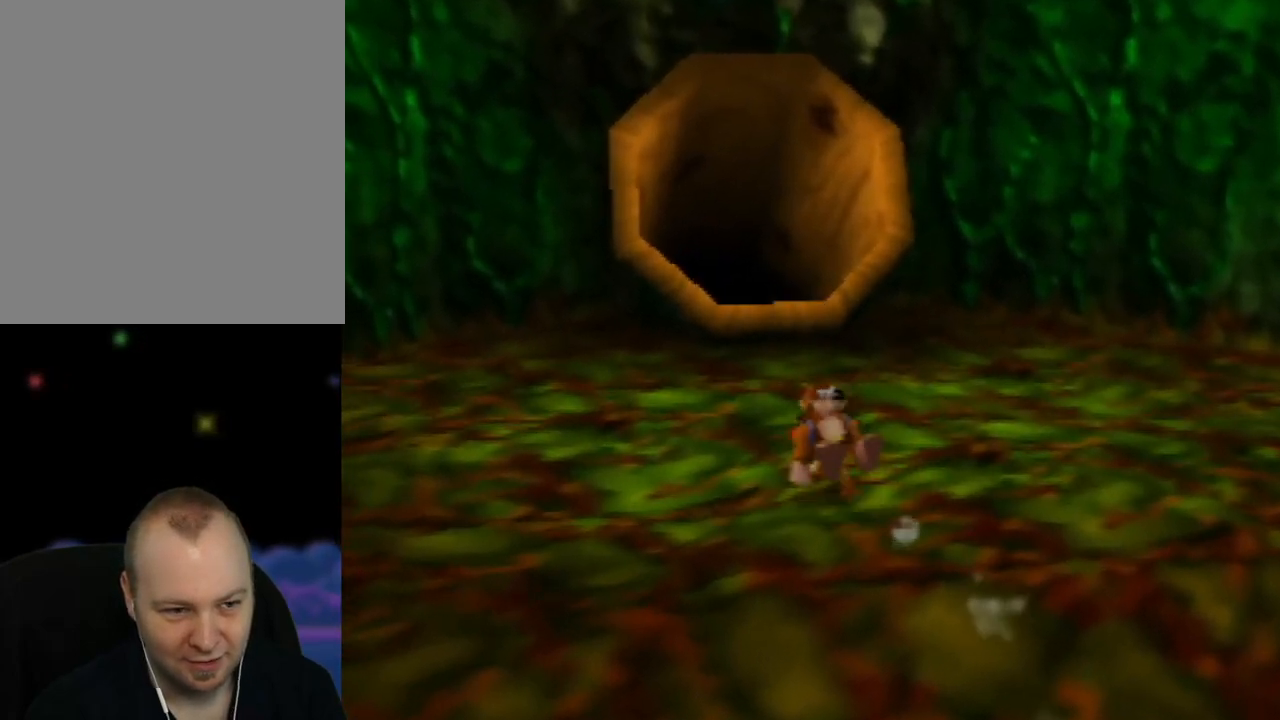
{"buttons": ["Z"], "left_stick": "up", "events": []}
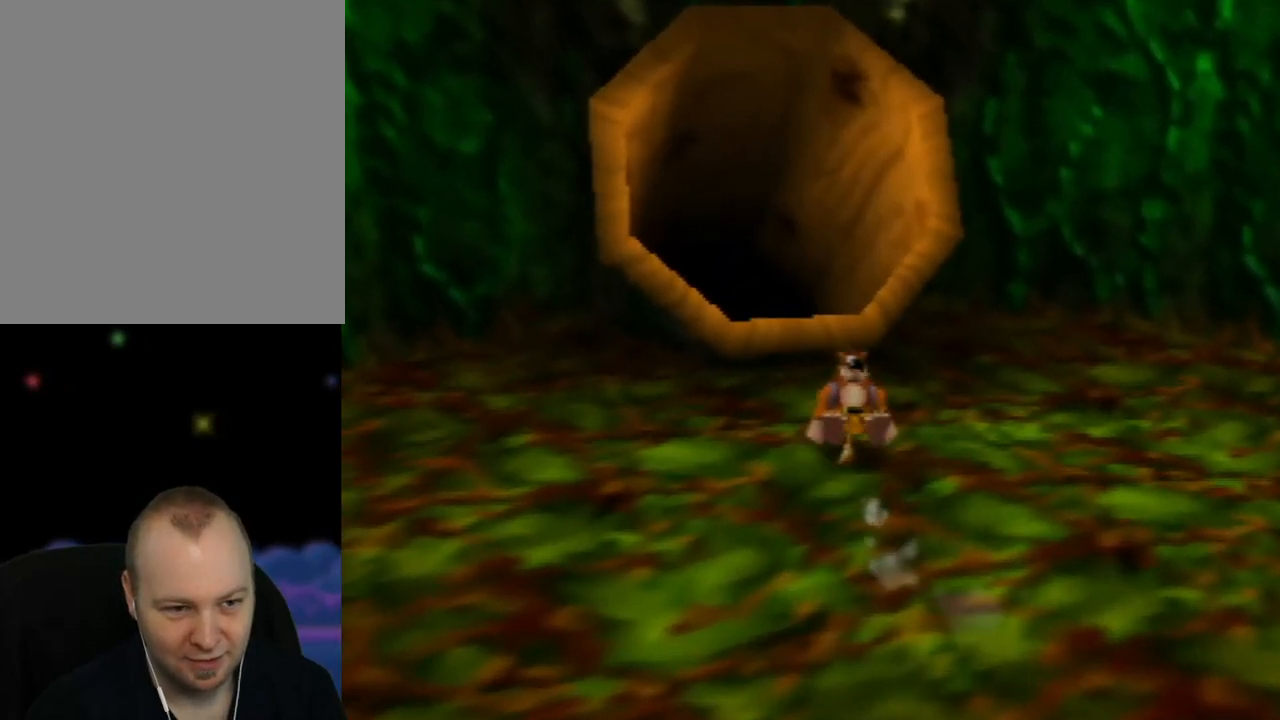
{"buttons": ["Z"], "left_stick": "up", "events": [[100, "A", "down"], [350, "A", "up"]]}
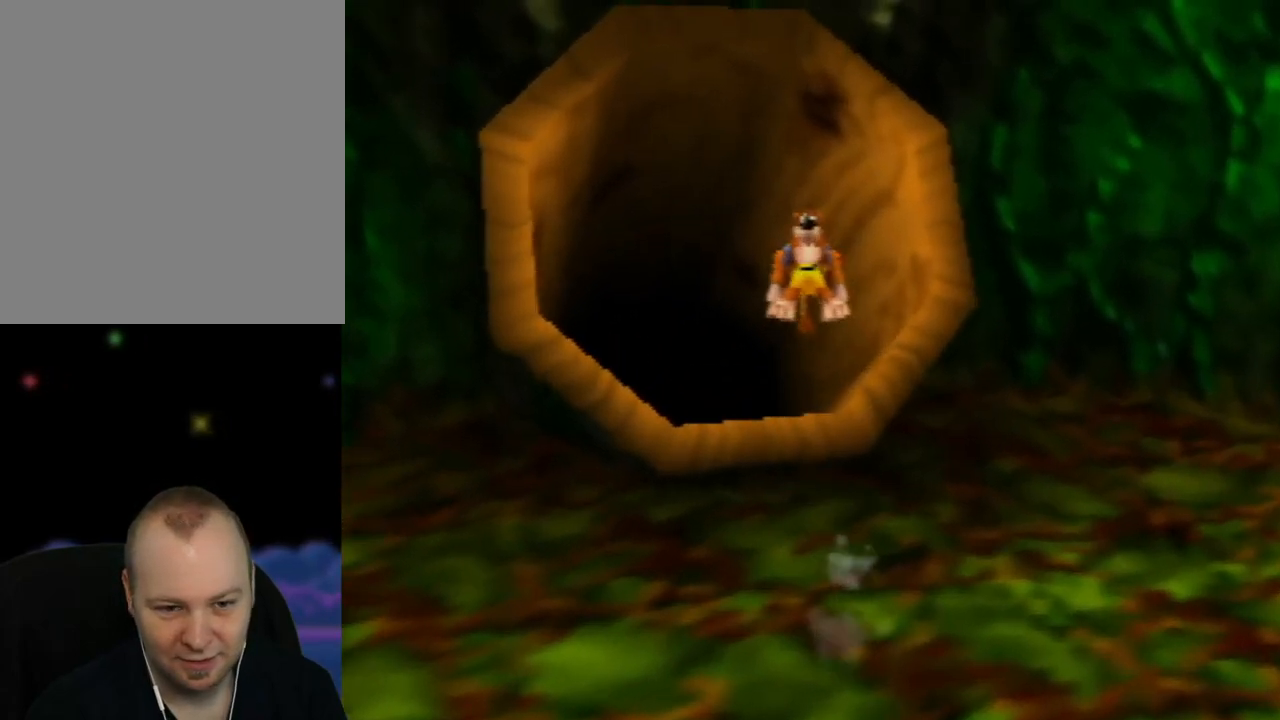
{"buttons": ["Z"], "left_stick": "up-left", "events": [[183, "left_stick", "up-left"]]}
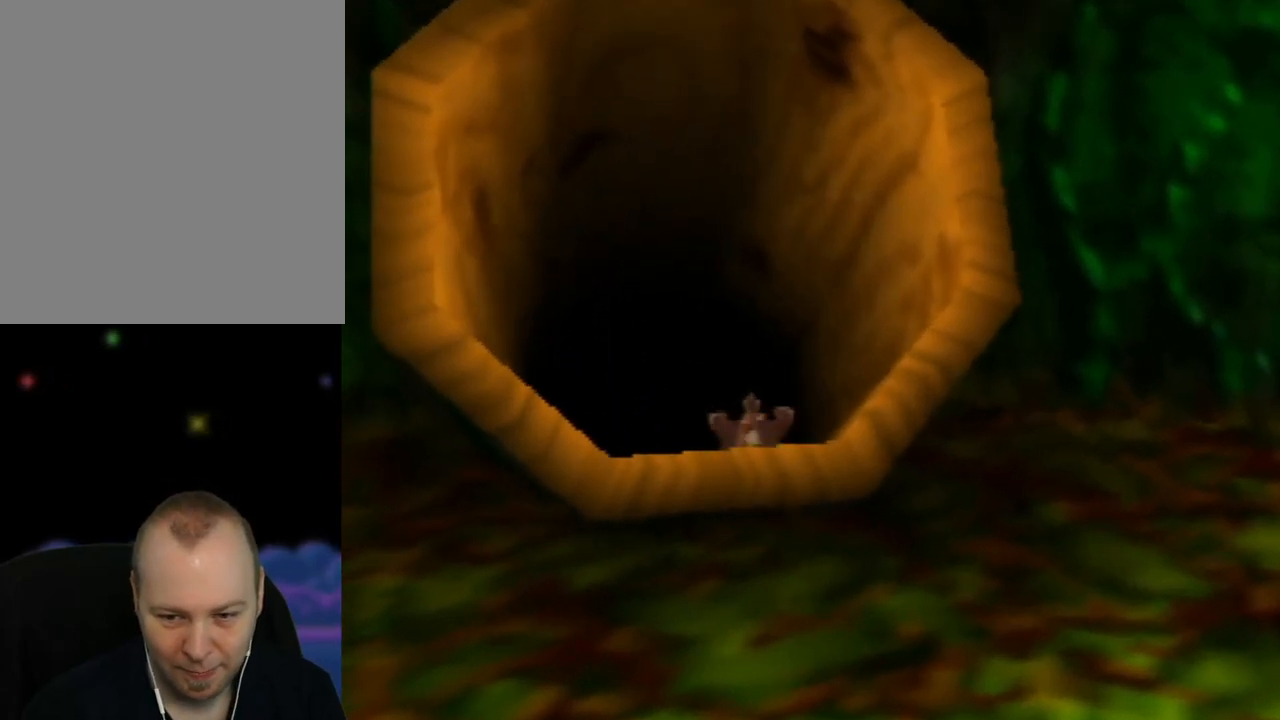
{"buttons": ["Z"], "left_stick": "up", "events": [[83, "left_stick", "up"]]}
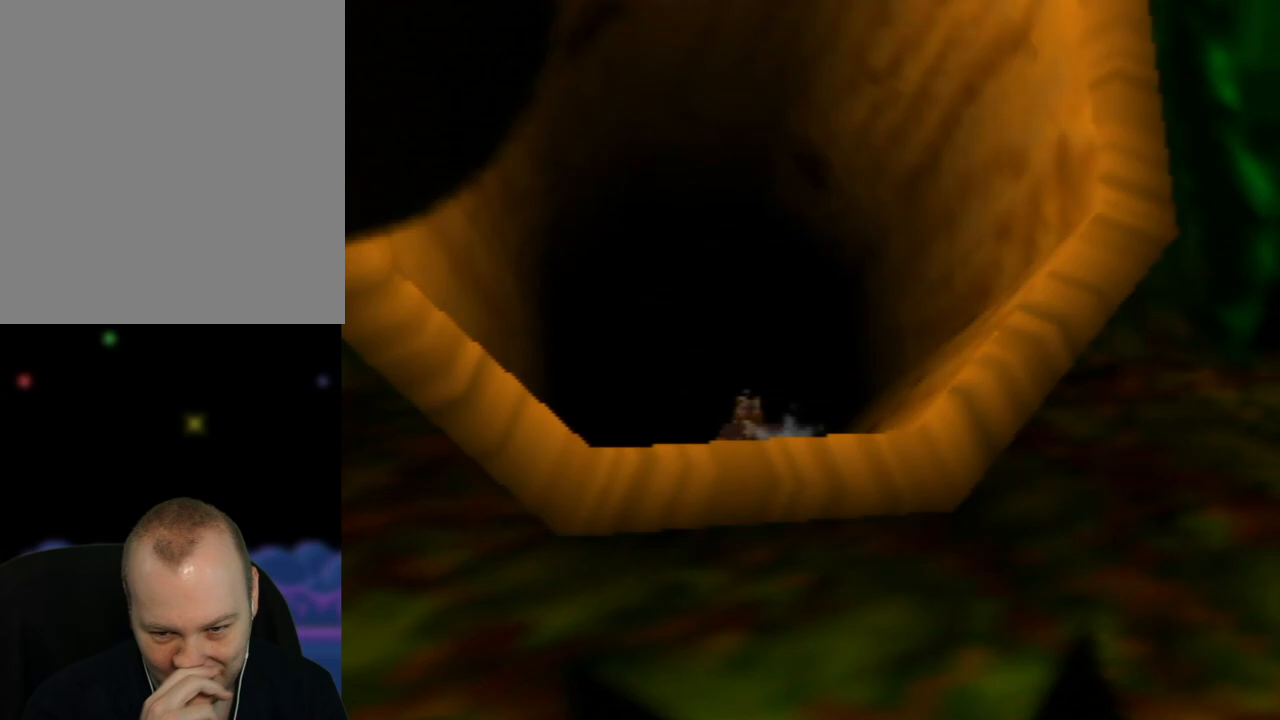
{"buttons": ["Z"], "left_stick": "up", "events": []}
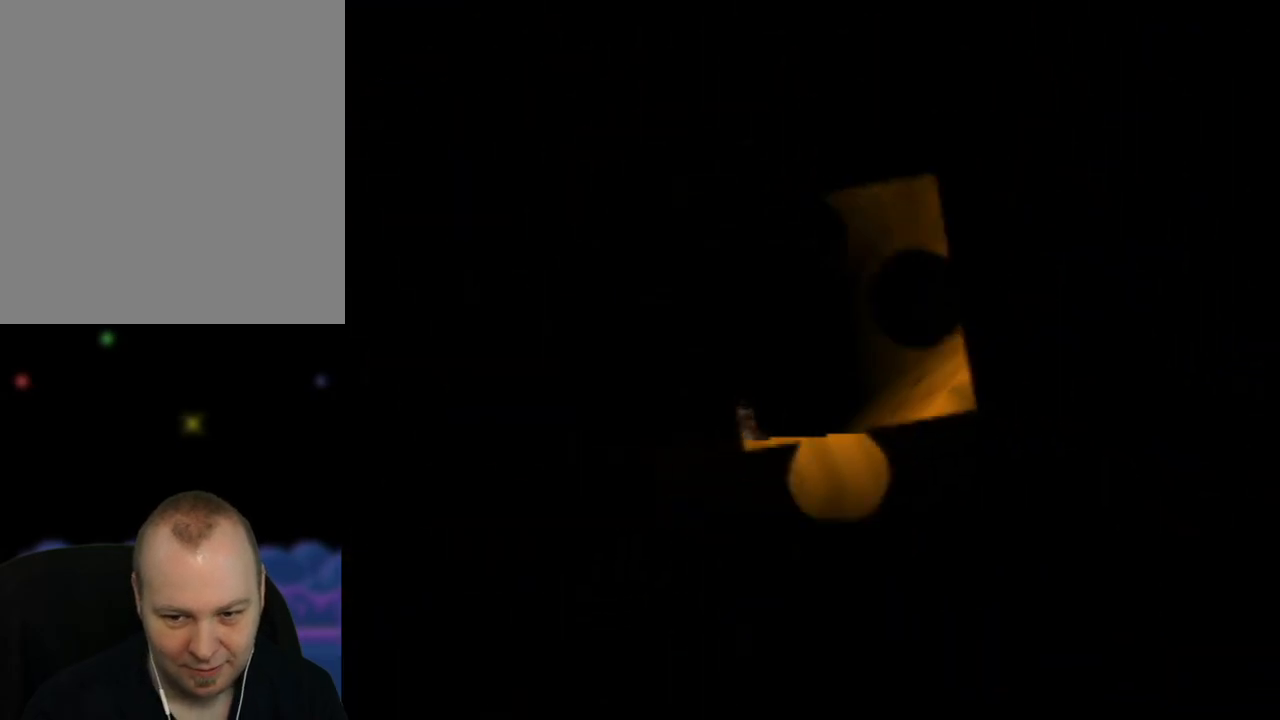
{"buttons": ["Z"], "left_stick": "center", "events": [[67, "left_stick", "center"]]}
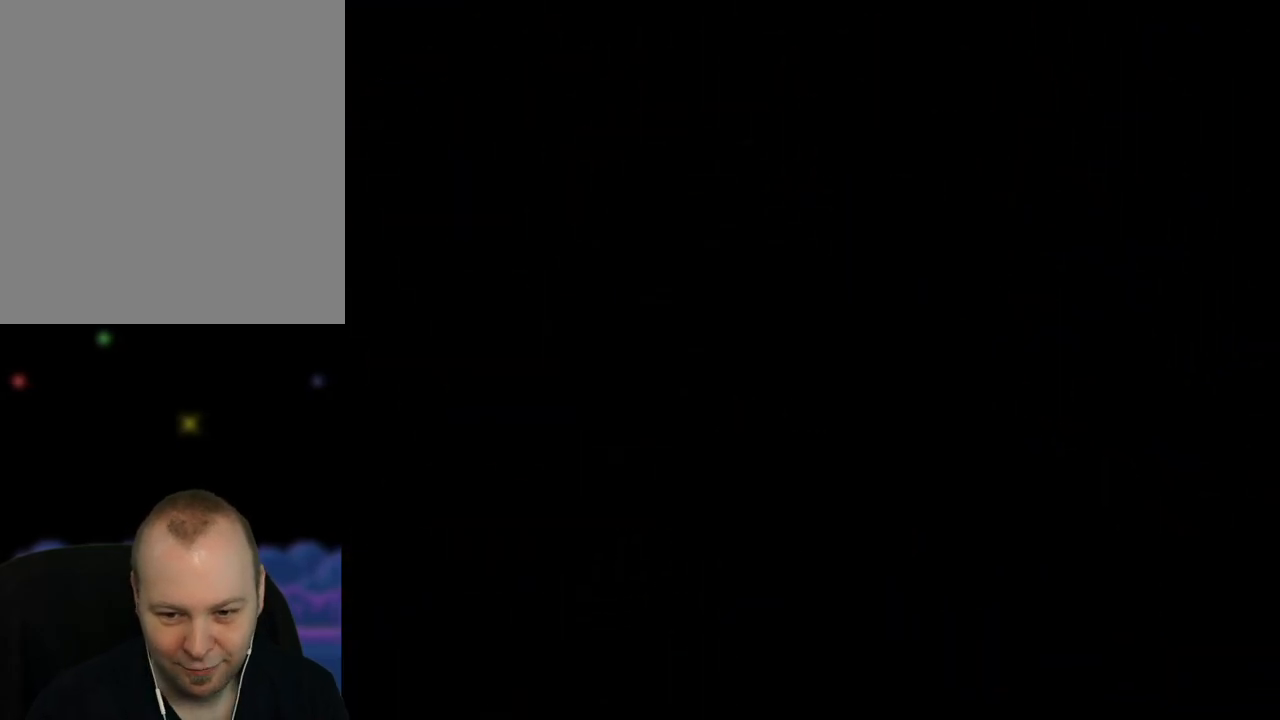
{"buttons": ["Z"], "left_stick": "center", "events": []}
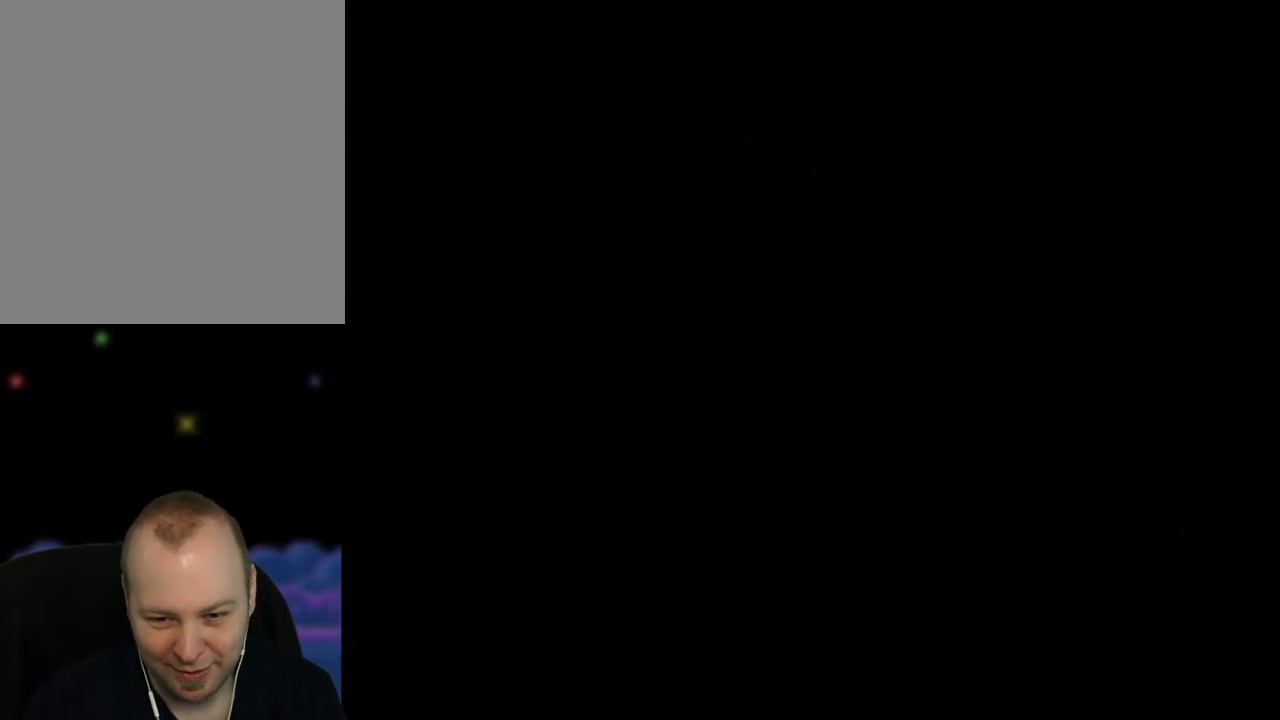
{"buttons": ["Z"], "left_stick": "center", "events": []}
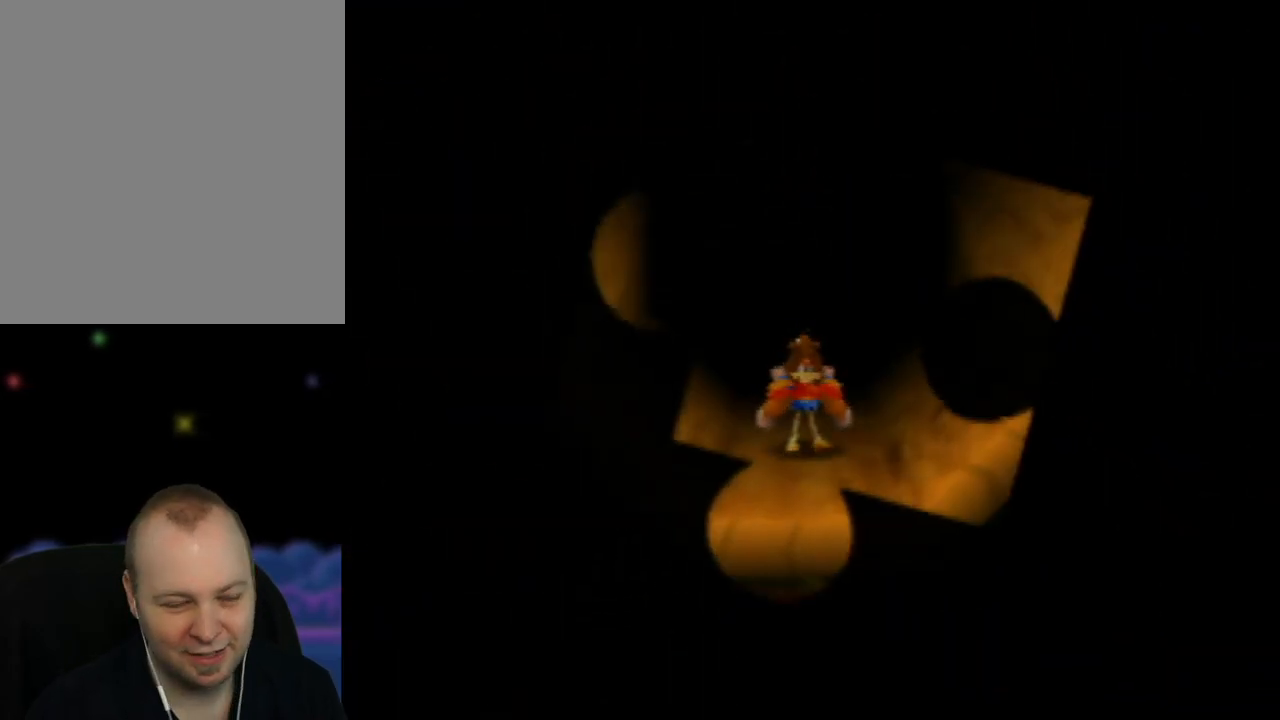
{"buttons": ["Z"], "left_stick": "center", "events": []}
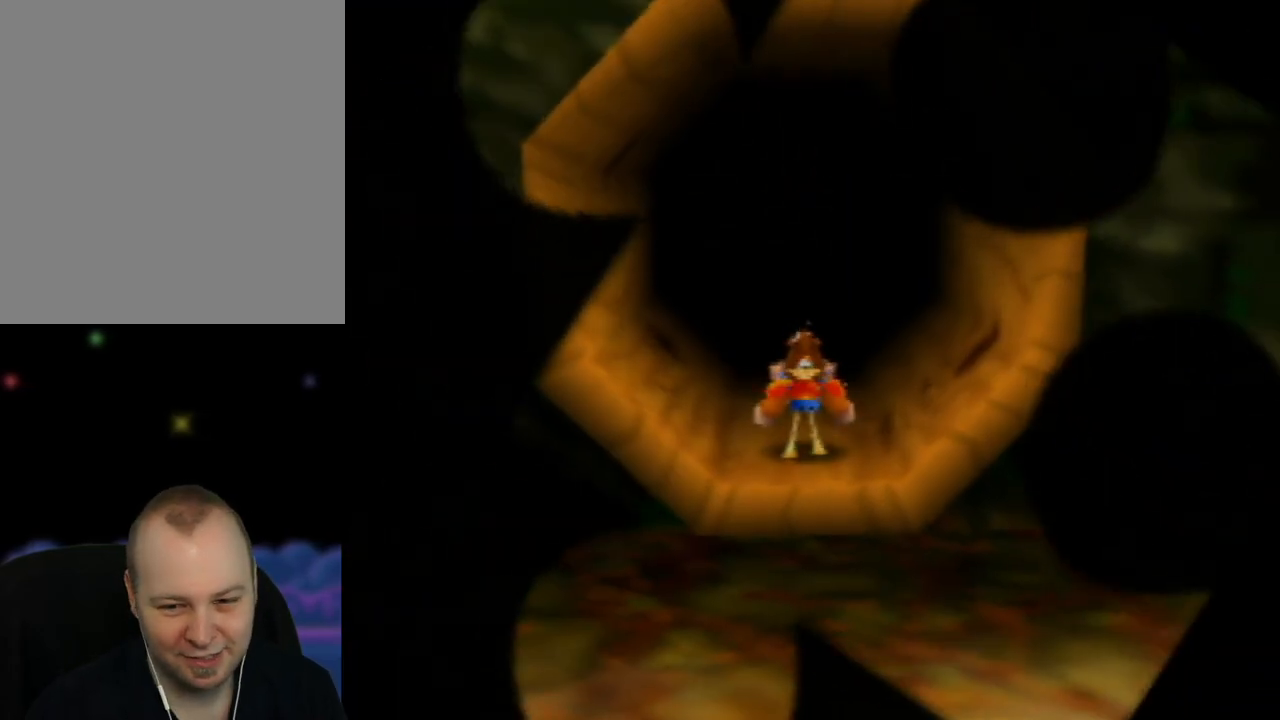
{"buttons": ["Z"], "left_stick": "down-right", "events": [[233, "left_stick", "down"], [317, "left_stick", "down-right"]]}
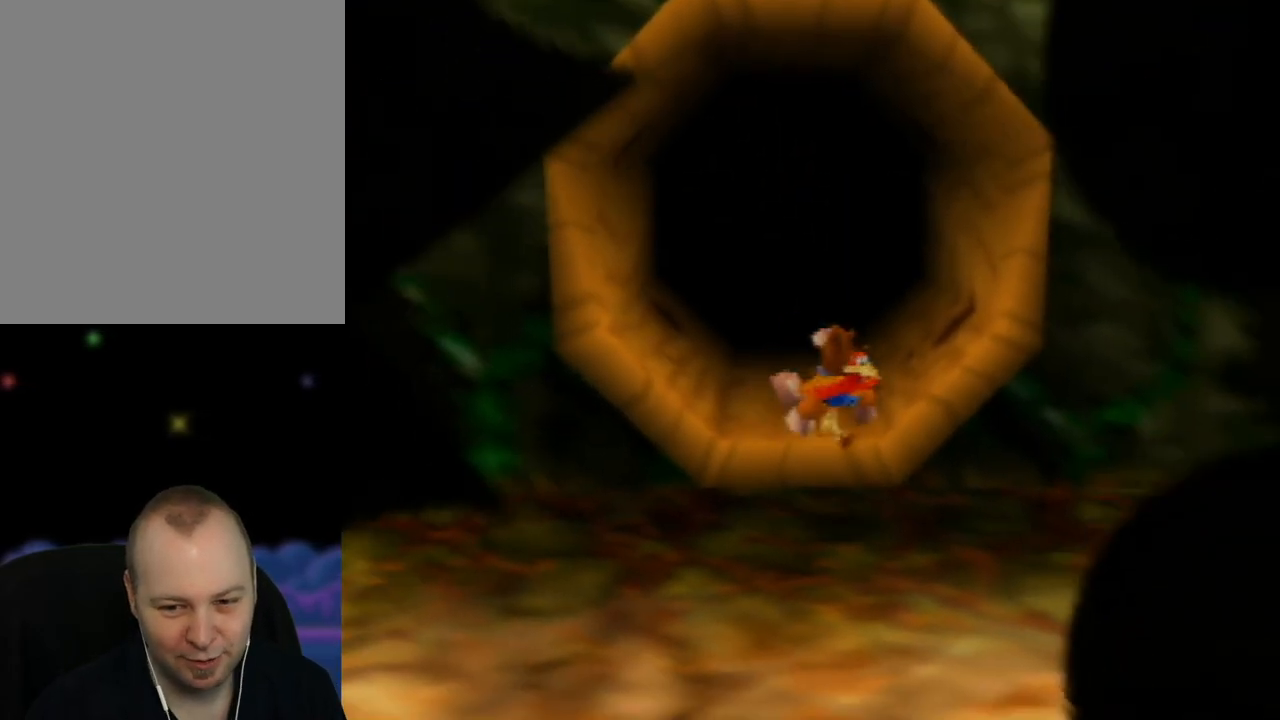
{"buttons": ["Z", "C_LEFT"], "left_stick": "right", "events": [[33, "C_LEFT", "down"], [250, "C_LEFT", "up"], [383, "C_LEFT", "down"], [400, "left_stick", "right"]]}
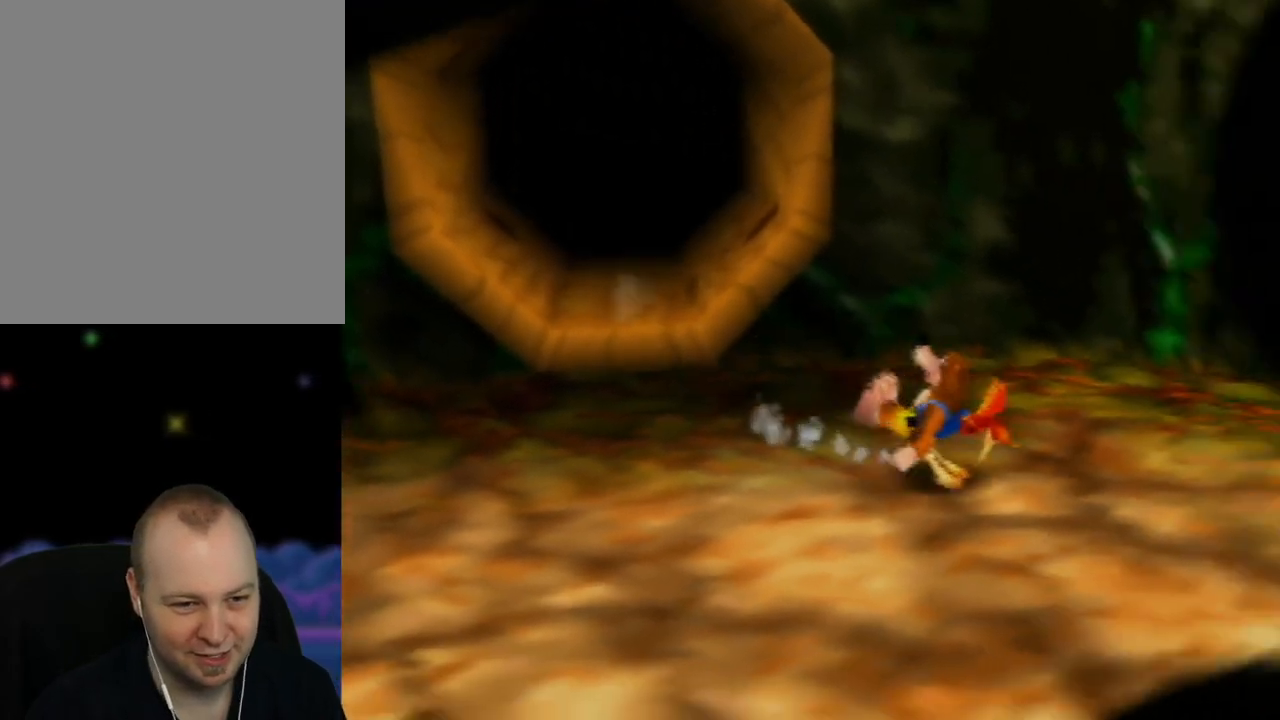
{"buttons": ["Z"], "left_stick": "center", "events": [[33, "C_LEFT", "up"], [50, "left_stick", "center"], [100, "C_LEFT", "down"], [233, "C_LEFT", "up"], [317, "C_LEFT", "down"], [417, "C_LEFT", "up"]]}
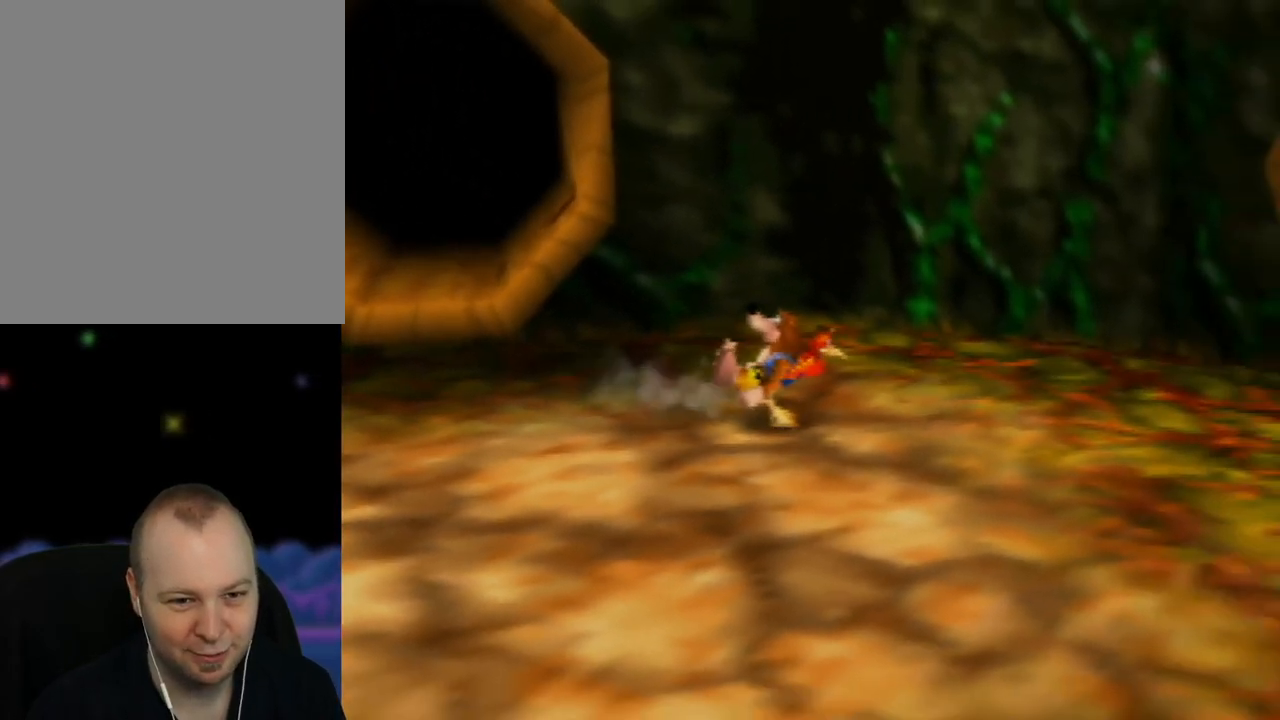
{"buttons": ["Z", "C_RIGHT"], "left_stick": "down-left", "events": [[67, "left_stick", "left"], [83, "C_RIGHT", "down"], [183, "C_RIGHT", "up"], [283, "C_RIGHT", "down"], [333, "left_stick", "down-left"], [383, "C_RIGHT", "up"], [483, "C_RIGHT", "down"]]}
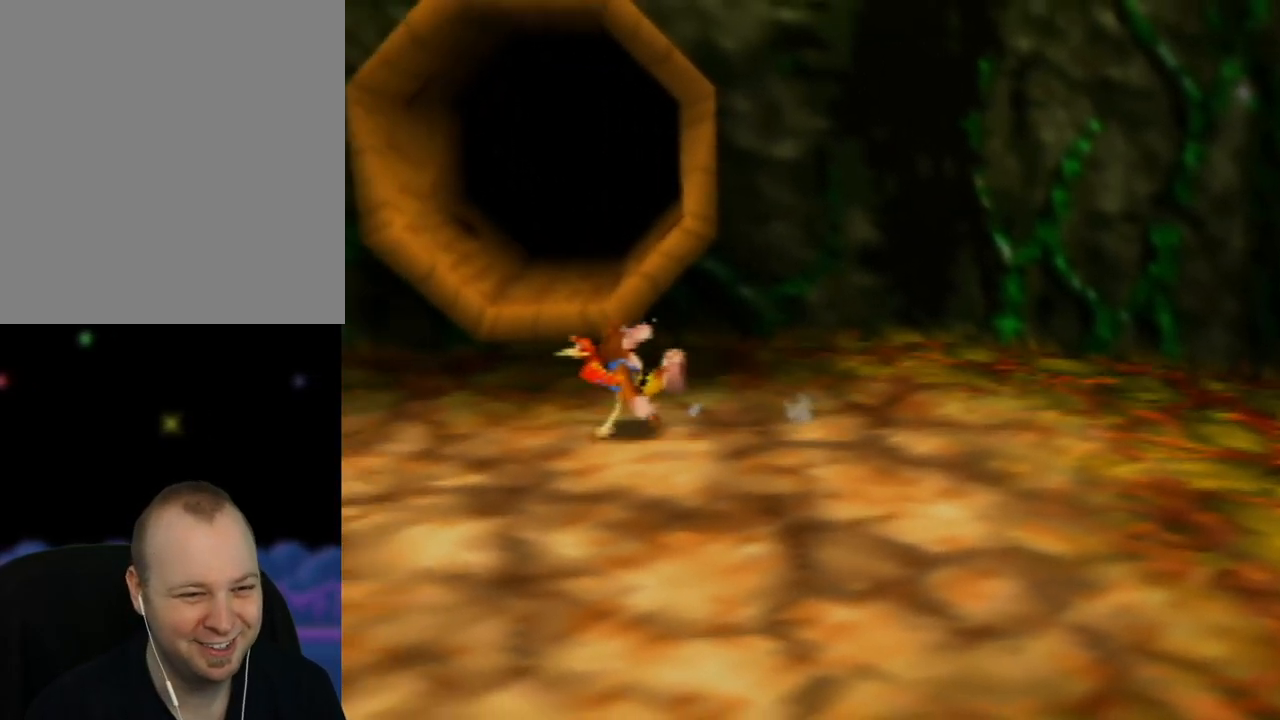
{"buttons": ["C_LEFT"], "left_stick": "right", "events": [[83, "C_RIGHT", "up"], [150, "Z", "up"], [167, "C_RIGHT", "down"], [167, "left_stick", "down-right"], [250, "left_stick", "right"], [283, "C_RIGHT", "up"], [433, "C_LEFT", "down"]]}
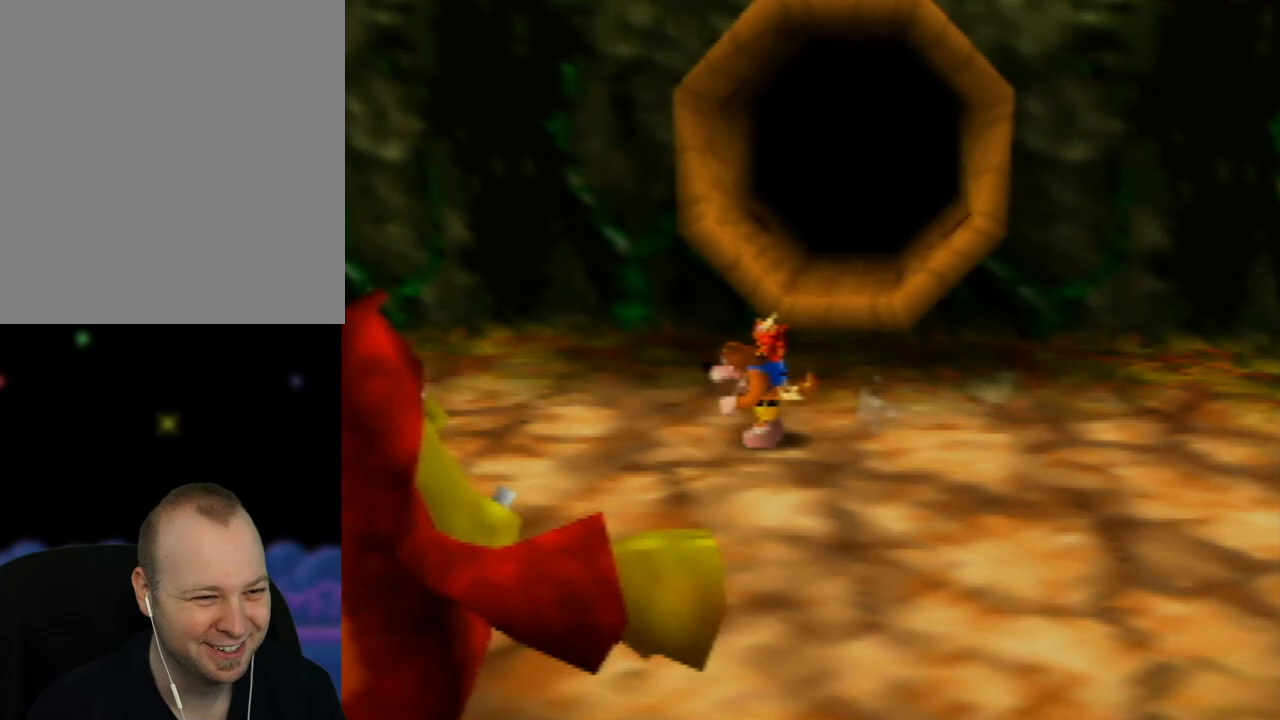
{"buttons": [], "left_stick": "right", "events": [[67, "C_LEFT", "up"], [133, "C_LEFT", "down"], [250, "C_LEFT", "up"], [350, "C_LEFT", "down"], [450, "C_LEFT", "up"]]}
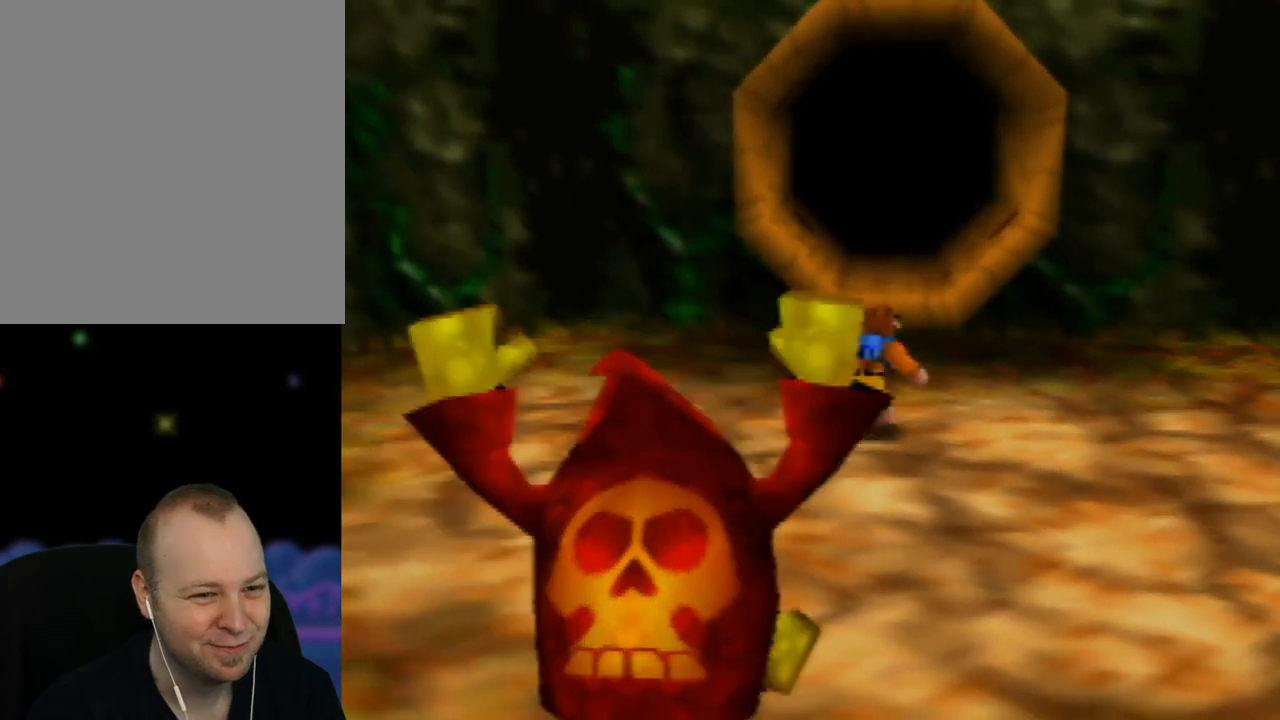
{"buttons": ["A", "B"], "left_stick": "down-left", "events": [[67, "left_stick", "down"], [350, "A", "down"], [367, "left_stick", "down-left"], [400, "B", "down"]]}
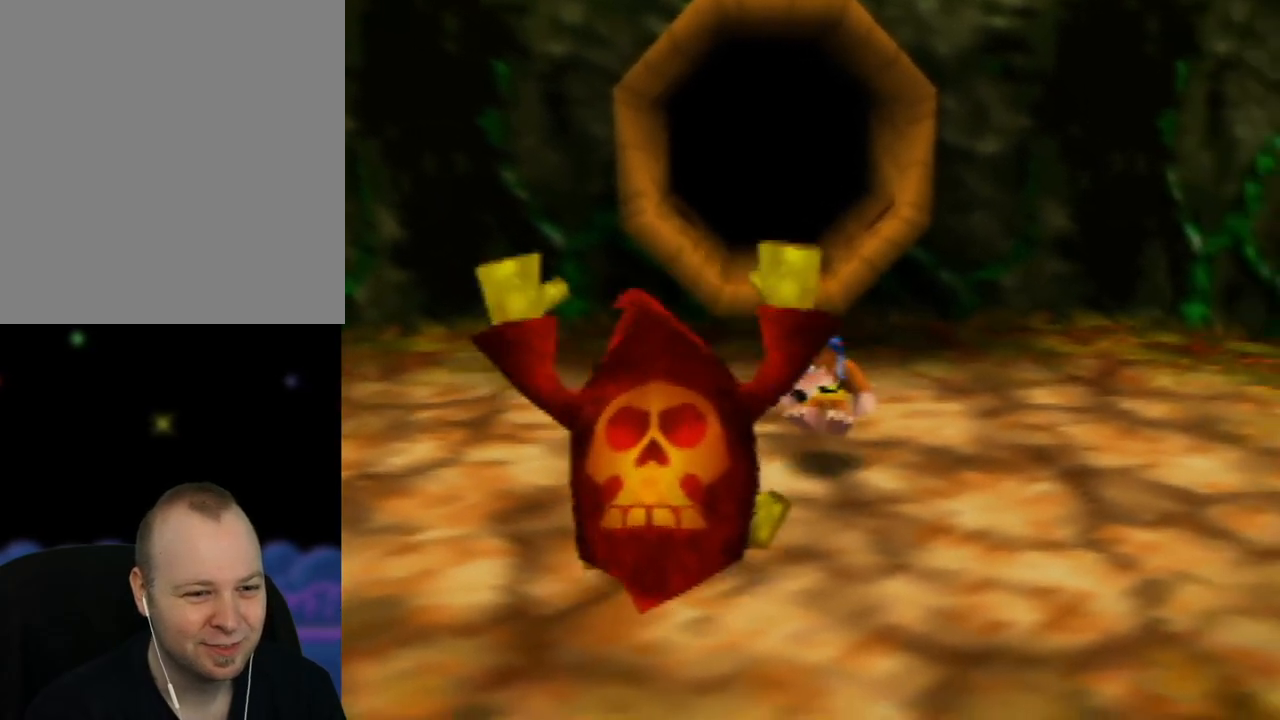
{"buttons": ["C_LEFT"], "left_stick": "right", "events": [[250, "left_stick", "center"], [317, "left_stick", "right"], [333, "A", "up"], [333, "B", "up"], [450, "C_LEFT", "down"]]}
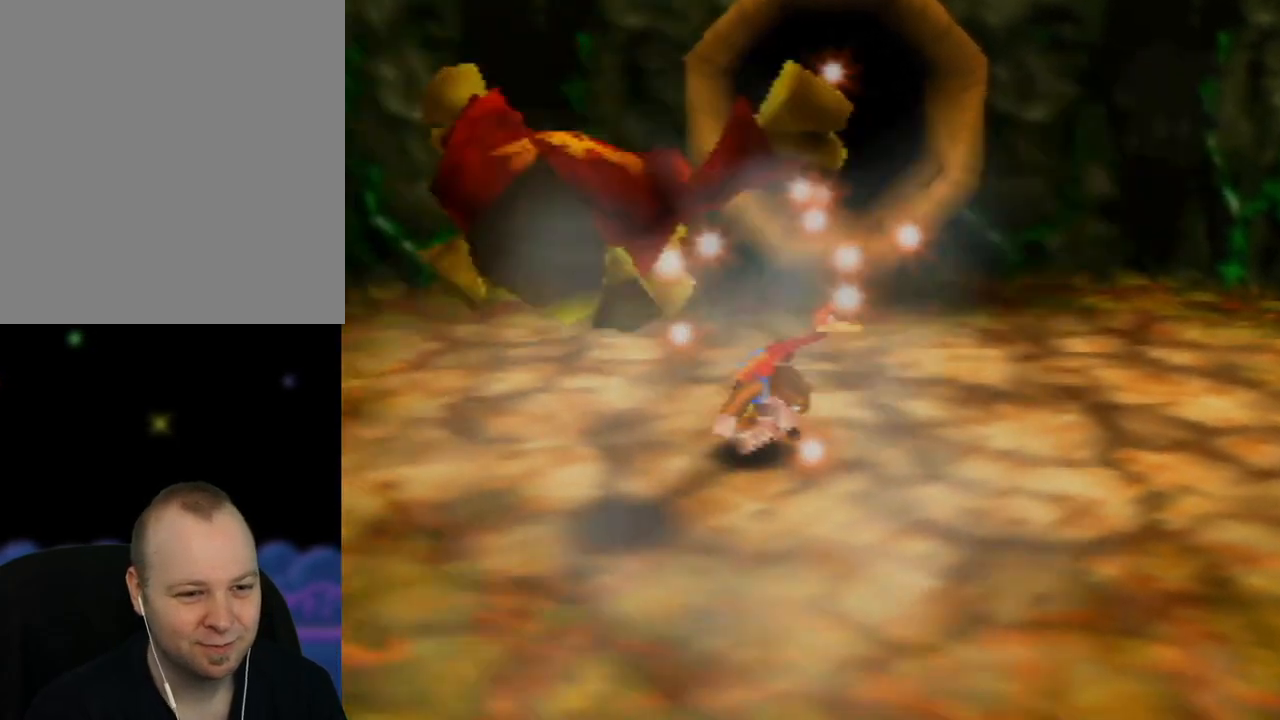
{"buttons": [], "left_stick": "up-right", "events": [[117, "C_LEFT", "up"], [117, "left_stick", "up-right"], [183, "C_LEFT", "down"], [300, "C_LEFT", "up"], [383, "C_LEFT", "down"], [467, "C_LEFT", "up"]]}
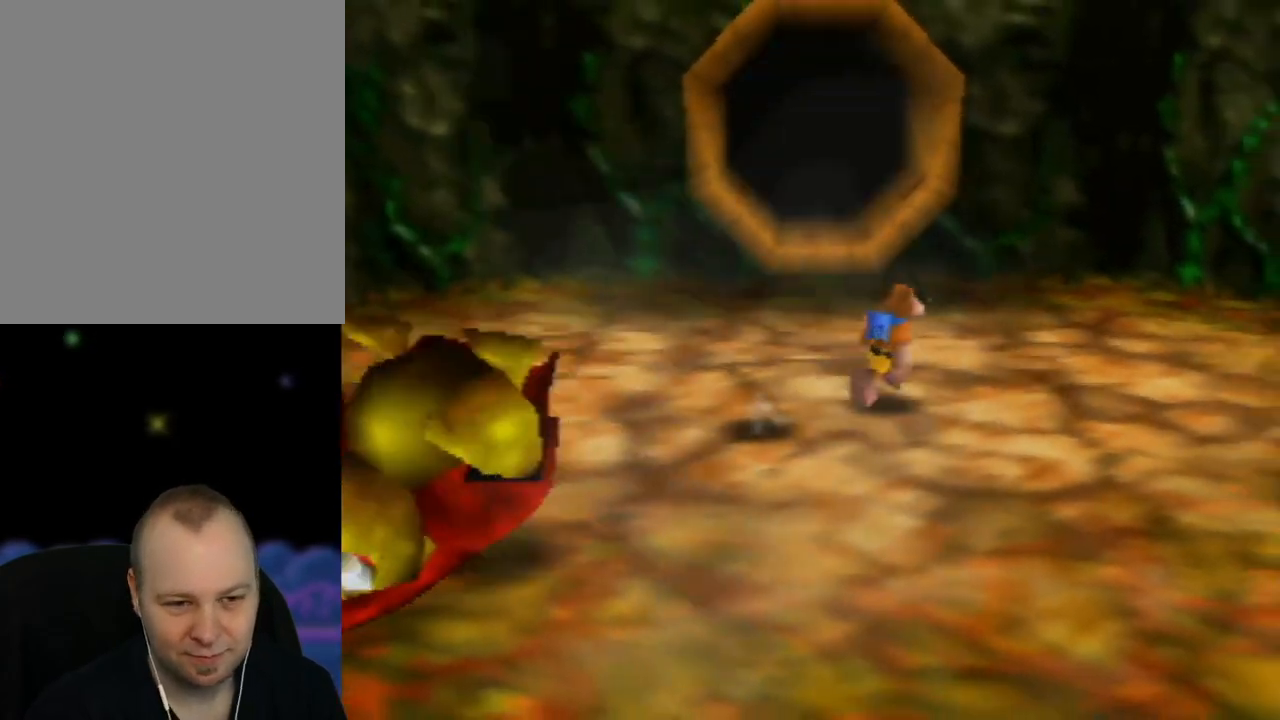
{"buttons": [], "left_stick": "right", "events": [[33, "left_stick", "right"], [50, "C_LEFT", "down"], [167, "C_LEFT", "up"], [233, "C_LEFT", "down"], [333, "C_LEFT", "up"], [400, "C_LEFT", "down"], [500, "C_LEFT", "up"]]}
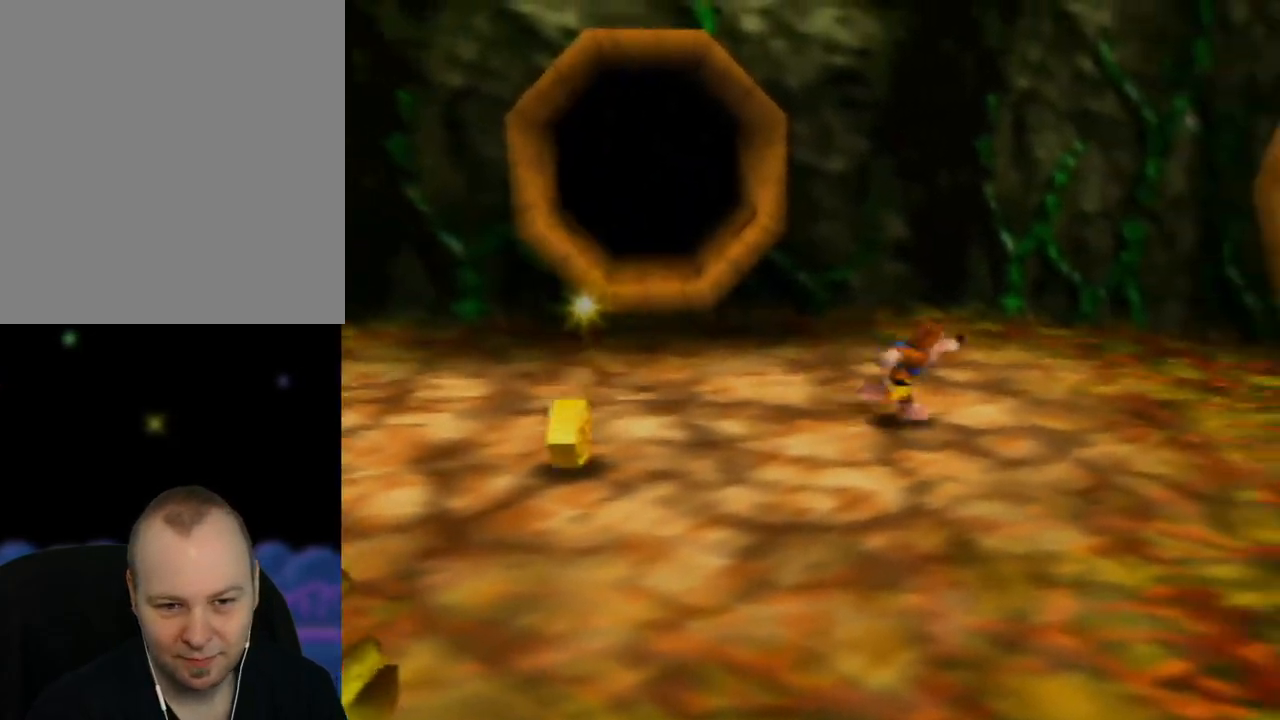
{"buttons": [], "left_stick": "center", "events": [[100, "C_LEFT", "down"], [183, "C_LEFT", "up"], [267, "C_LEFT", "down"], [400, "C_LEFT", "up"], [483, "left_stick", "center"]]}